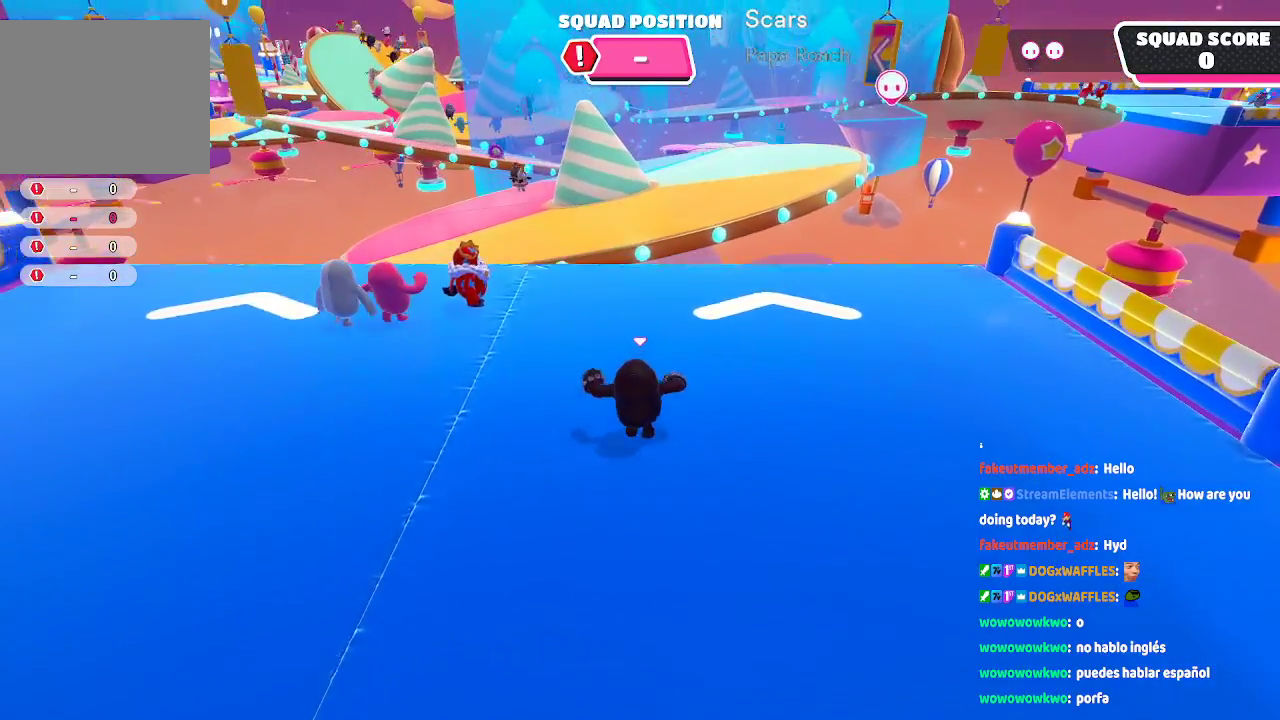
Gameplay with a controller (Xbox layout); each line is a JSON object with the inputs held at the frame after it (dt_ms = milliseconds from this image to that frame). "events" lists button and stick changes between this image and that frame as [ms after this image, input, new state], when the widget could be followed in between. Not read: L1 L2 L3 R1 R2 R3.
{"dt_ms": 500, "buttons": [], "left_stick": "up-left", "right_stick": "center", "events": [[167, "right_stick", "down-right"], [367, "right_stick", "center"], [467, "left_stick", "up-left"]]}
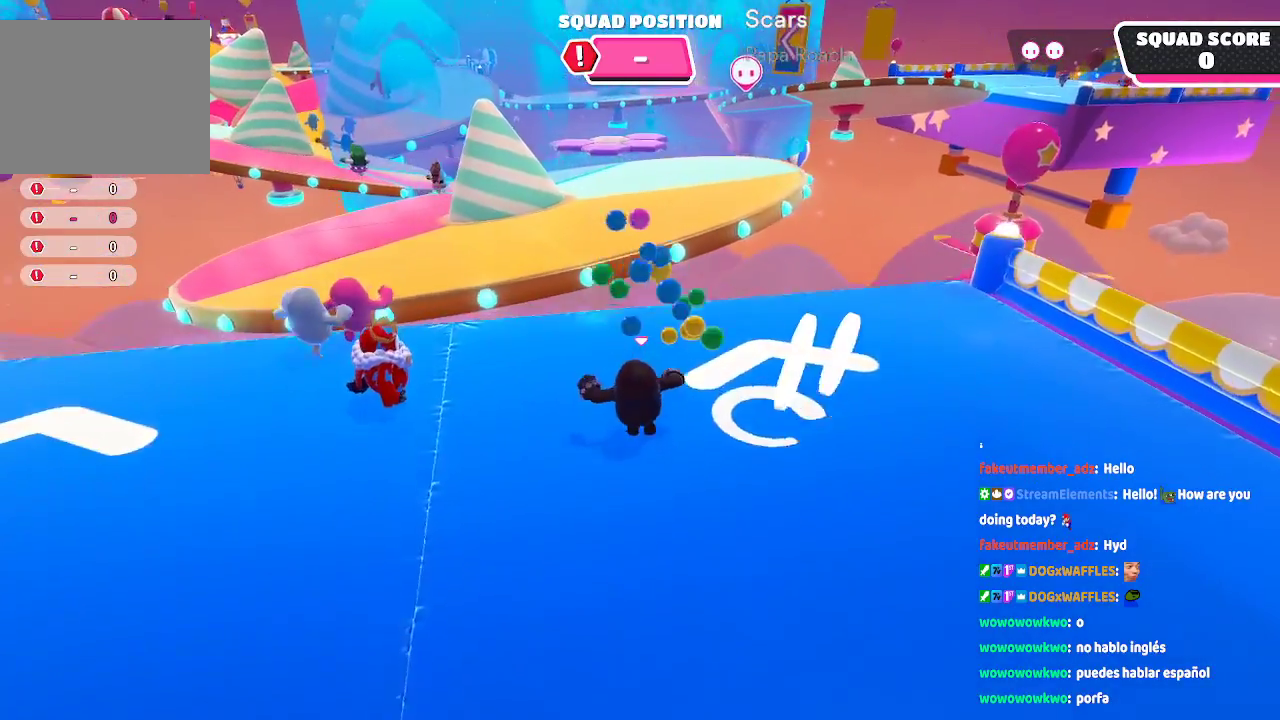
{"dt_ms": 500, "buttons": ["A"], "left_stick": "up-left", "right_stick": "center", "events": [[483, "A", "down"]]}
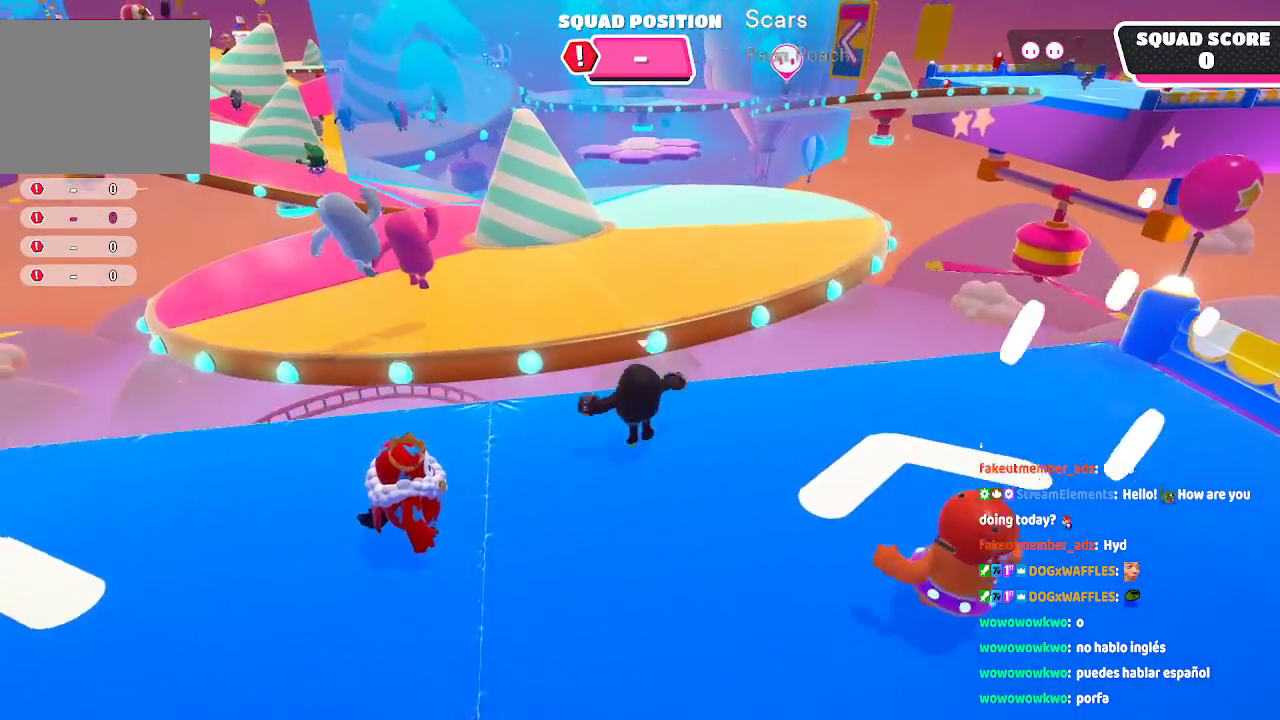
{"dt_ms": 500, "buttons": [], "left_stick": "up-left", "right_stick": "center", "events": [[467, "A", "up"]]}
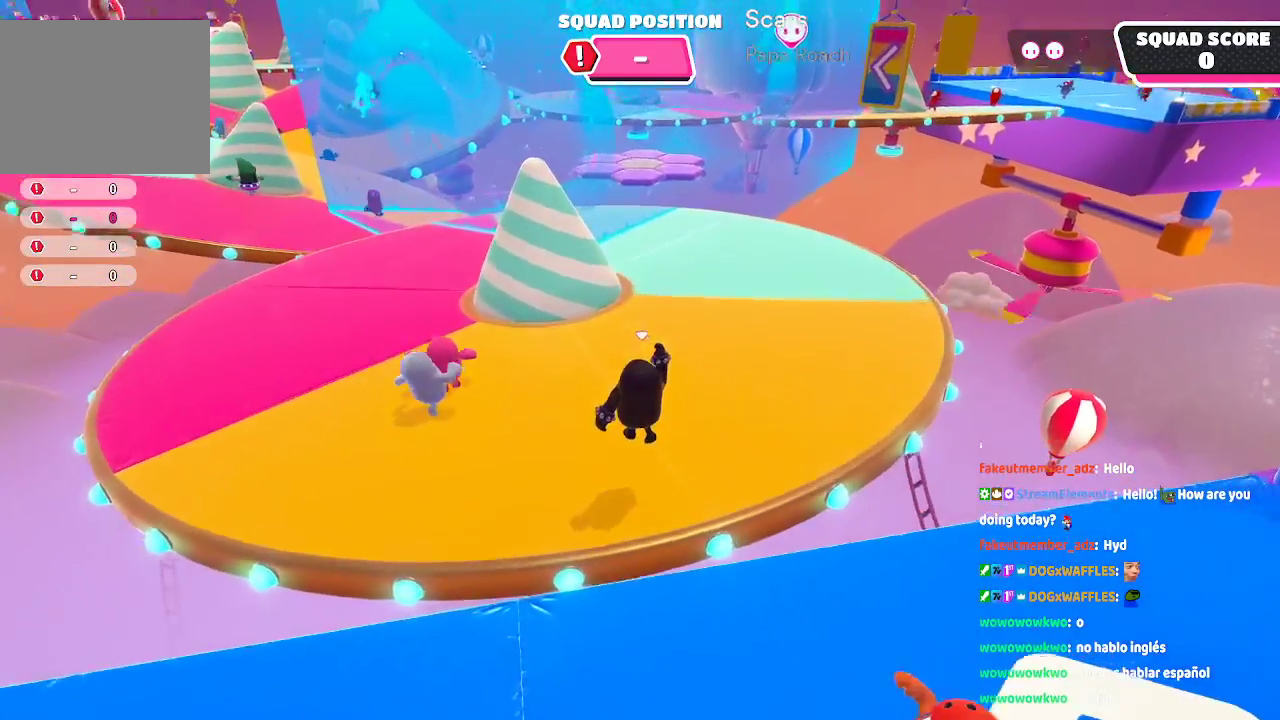
{"dt_ms": 500, "buttons": [], "left_stick": "up", "right_stick": "center", "events": [[183, "left_stick", "up"]]}
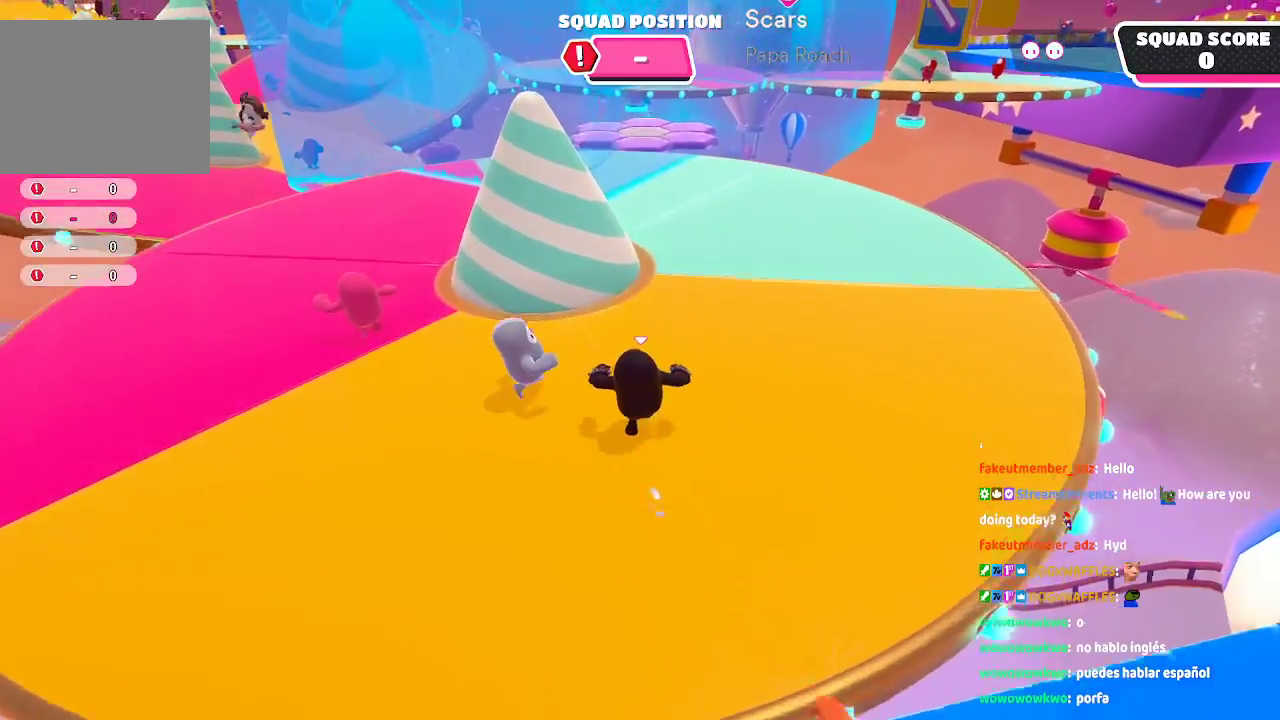
{"dt_ms": 500, "buttons": [], "left_stick": "up", "right_stick": "center", "events": []}
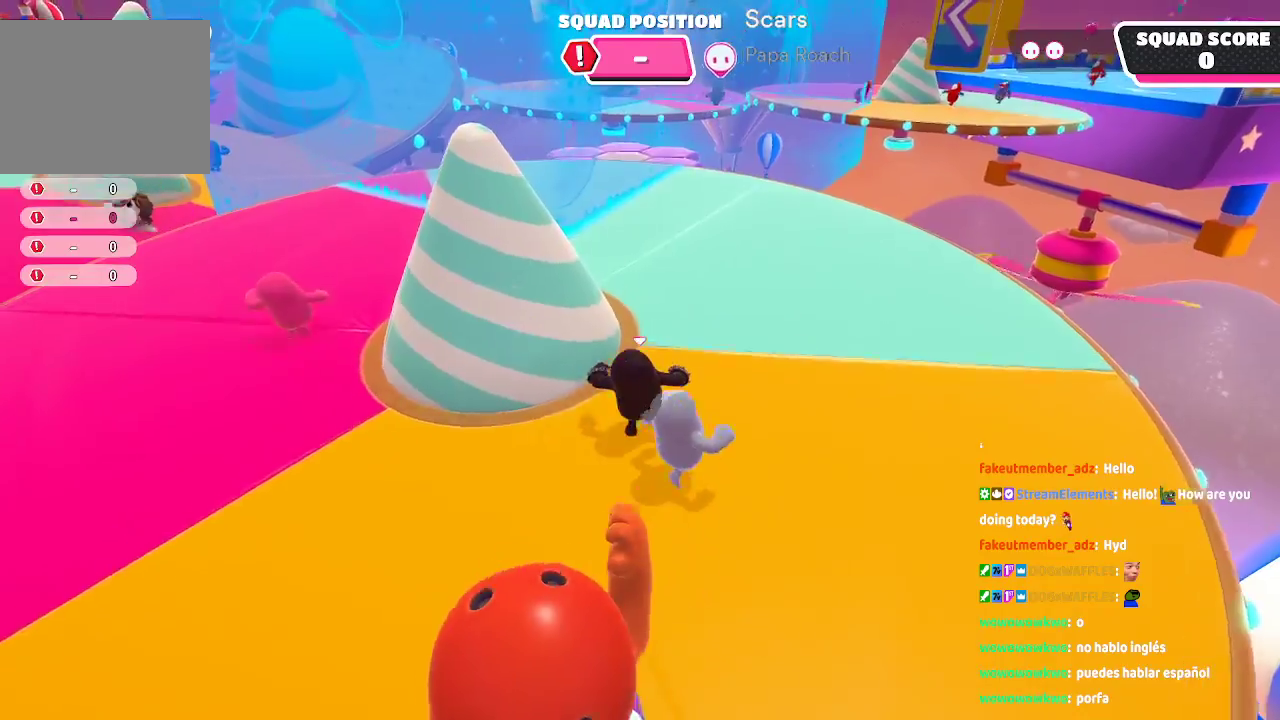
{"dt_ms": 500, "buttons": [], "left_stick": "up", "right_stick": "center", "events": []}
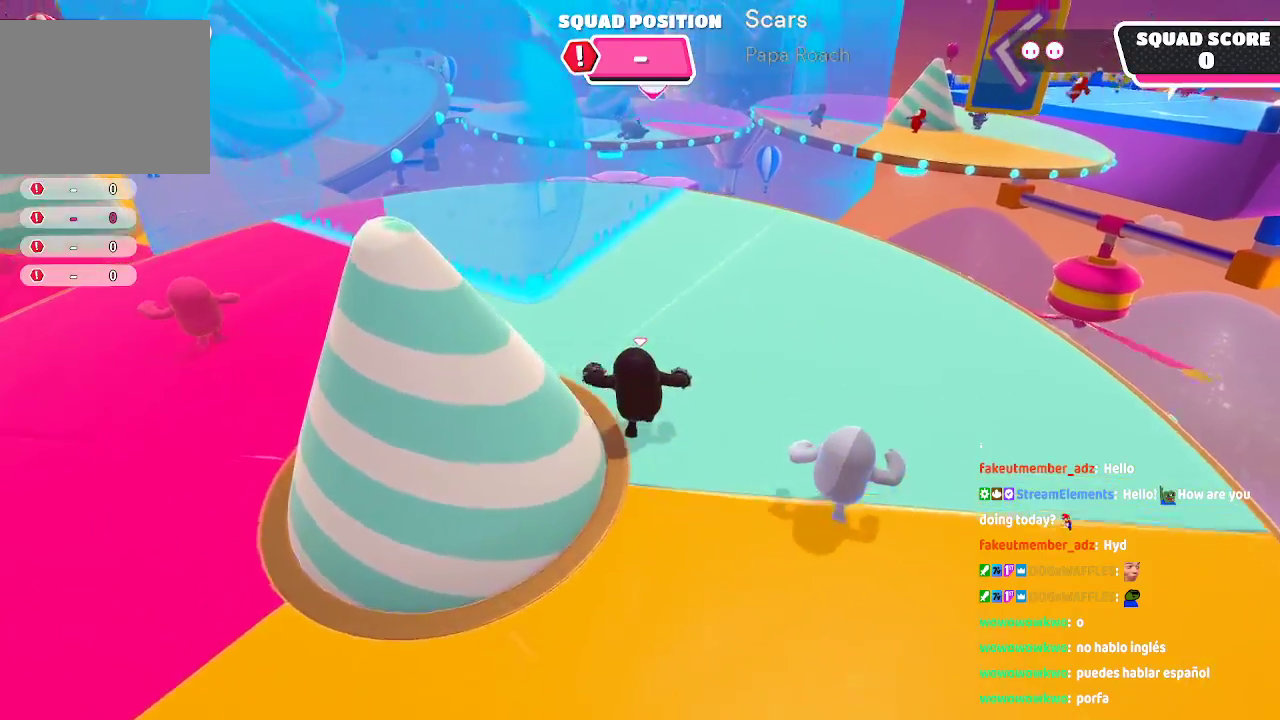
{"dt_ms": 500, "buttons": [], "left_stick": "up", "right_stick": "center", "events": []}
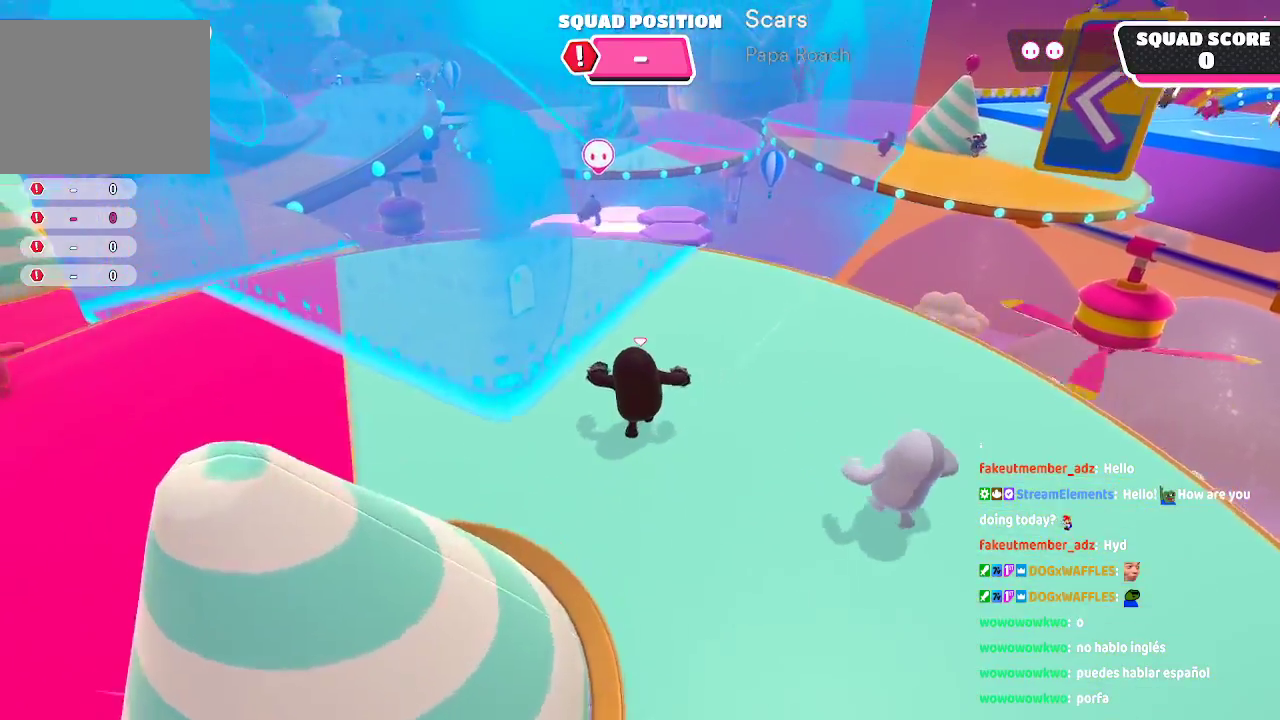
{"dt_ms": 500, "buttons": [], "left_stick": "up", "right_stick": "center", "events": []}
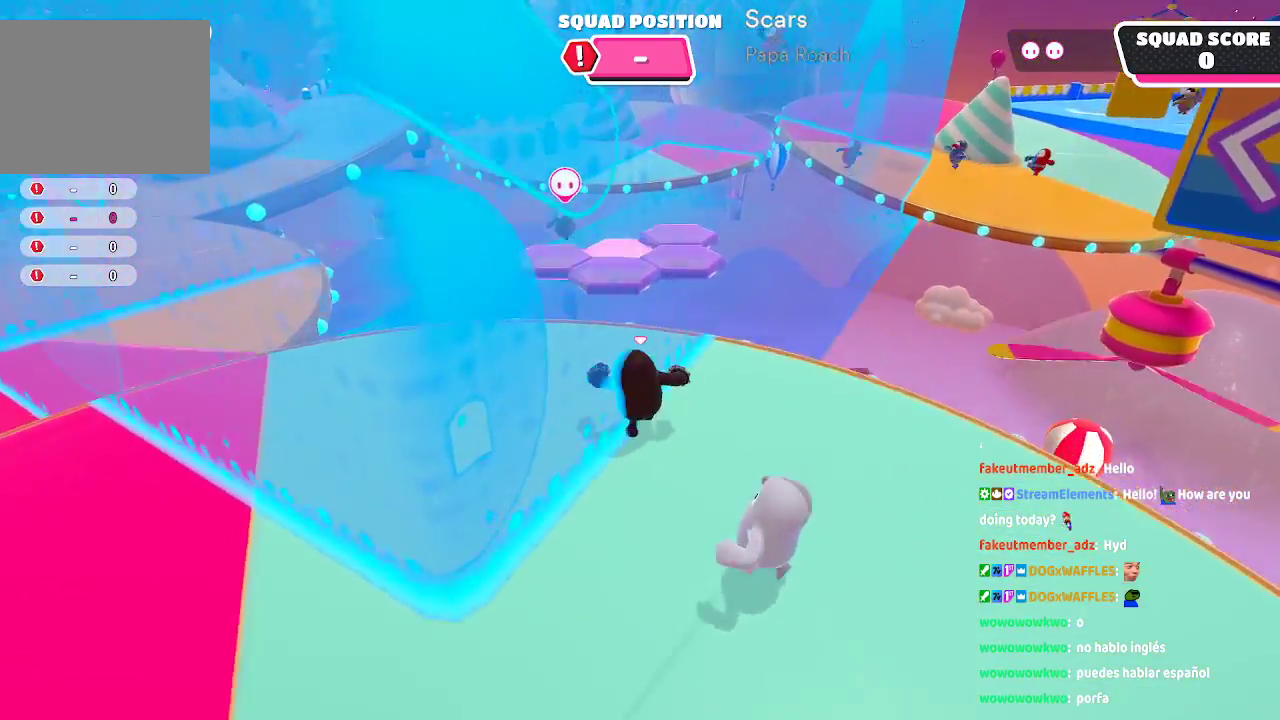
{"dt_ms": 500, "buttons": ["A"], "left_stick": "up", "right_stick": "center", "events": [[350, "A", "down"]]}
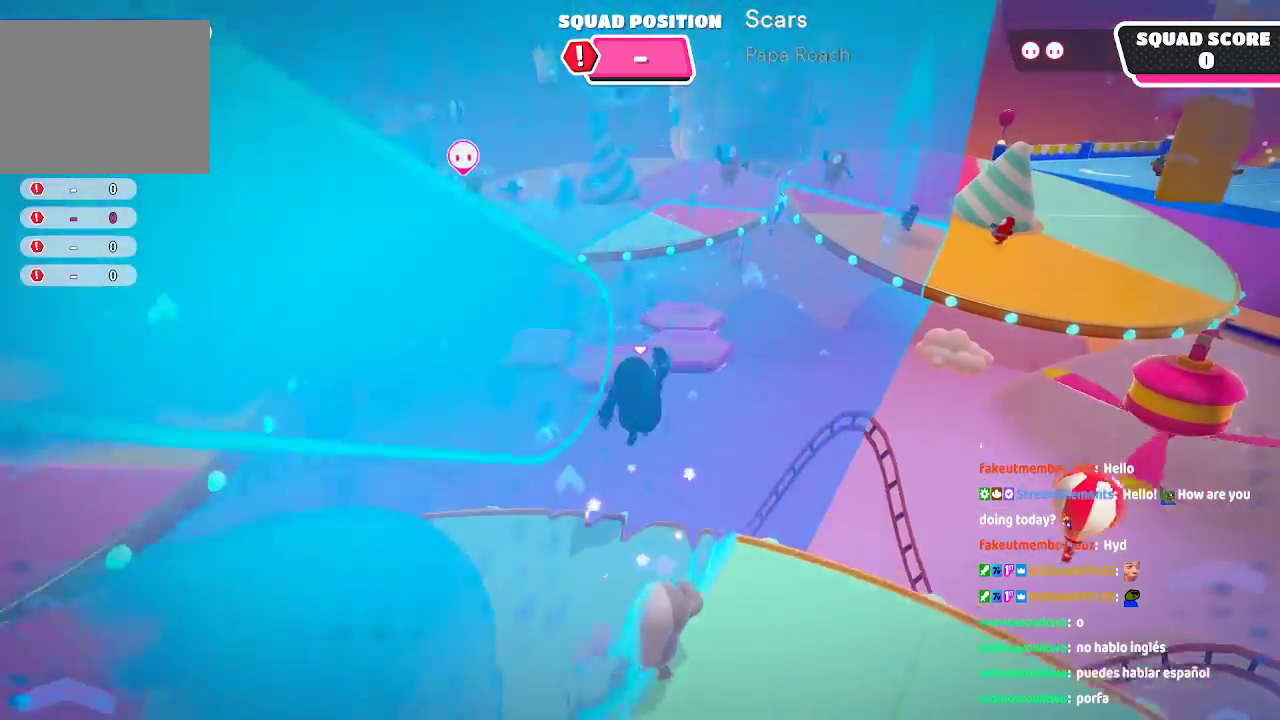
{"dt_ms": 500, "buttons": [], "left_stick": "up", "right_stick": "center", "events": [[467, "A", "up"]]}
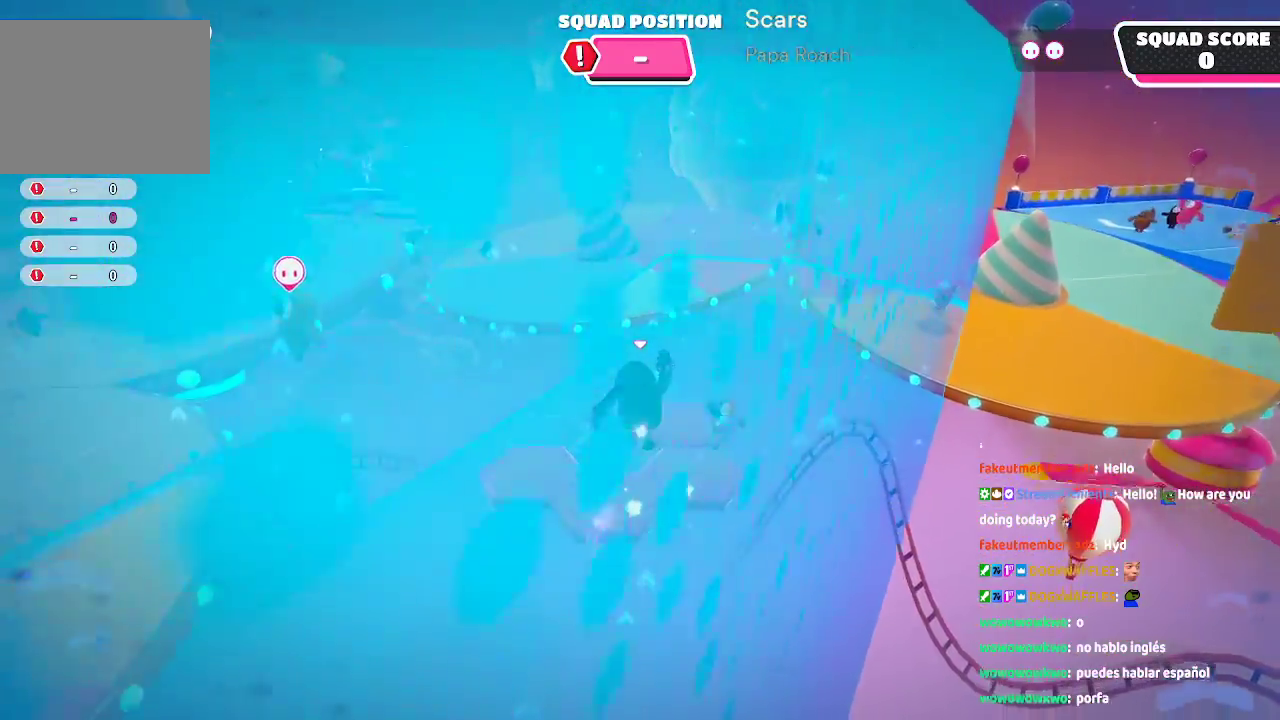
{"dt_ms": 500, "buttons": ["X"], "left_stick": "up", "right_stick": "center", "events": [[400, "X", "down"]]}
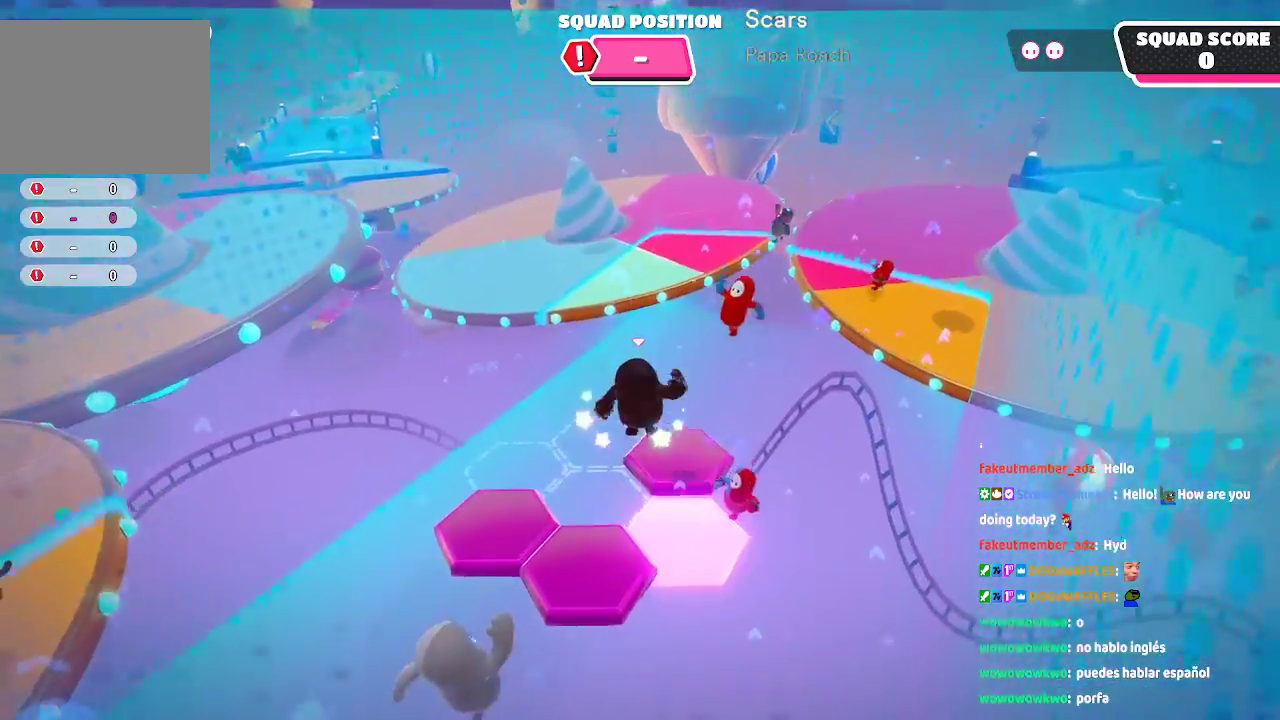
{"dt_ms": 1000, "buttons": [], "left_stick": "up", "right_stick": "center"}
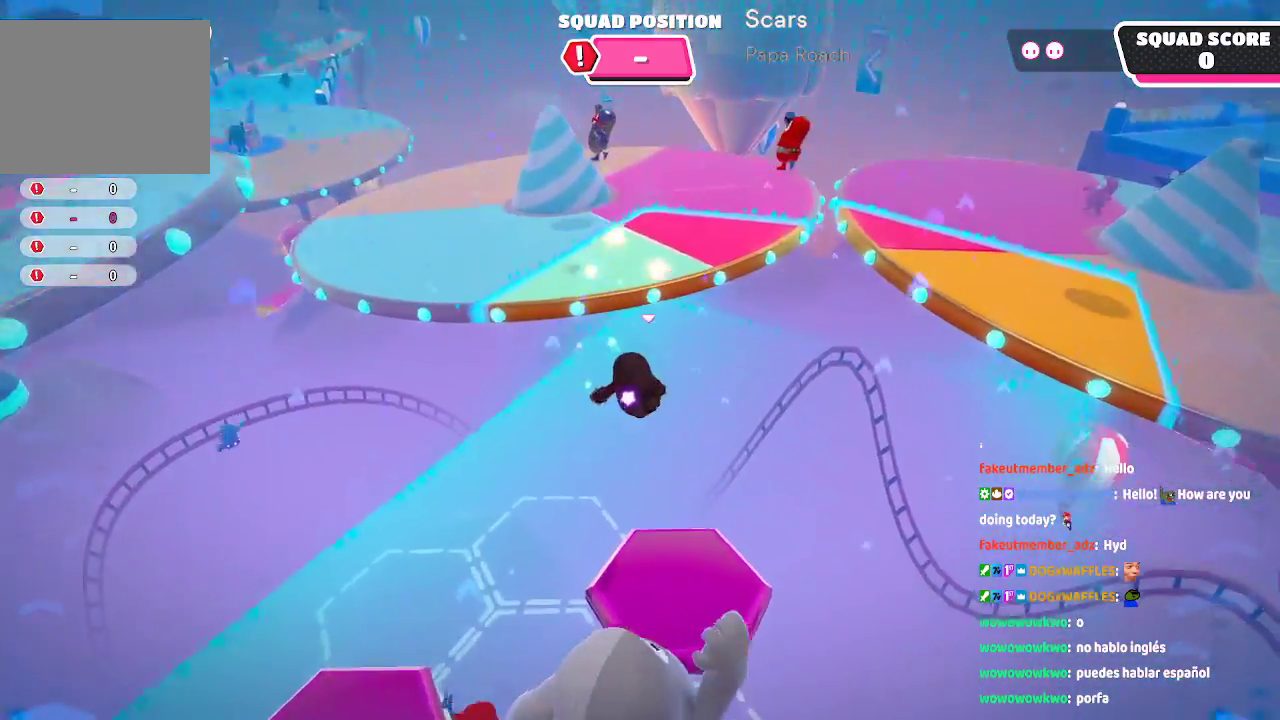
{"dt_ms": 500, "buttons": ["A"], "left_stick": "up", "right_stick": "center"}
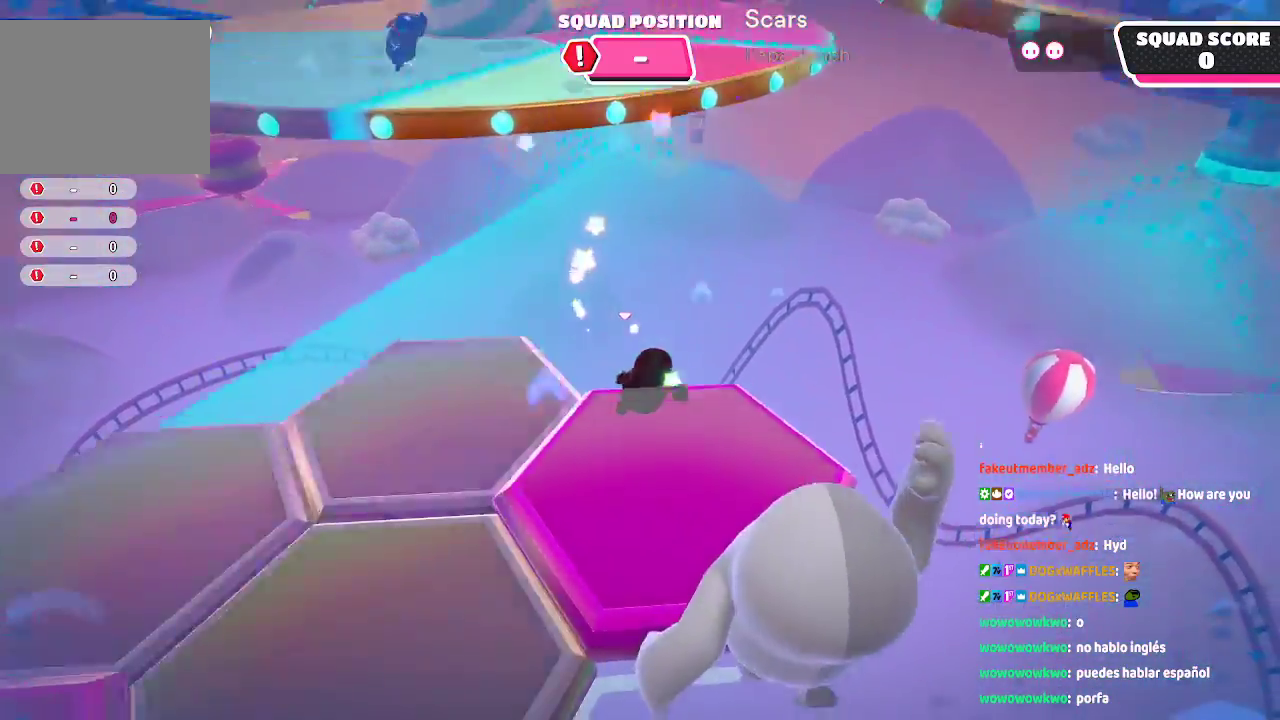
{"dt_ms": 500, "buttons": [], "left_stick": "center", "right_stick": "center"}
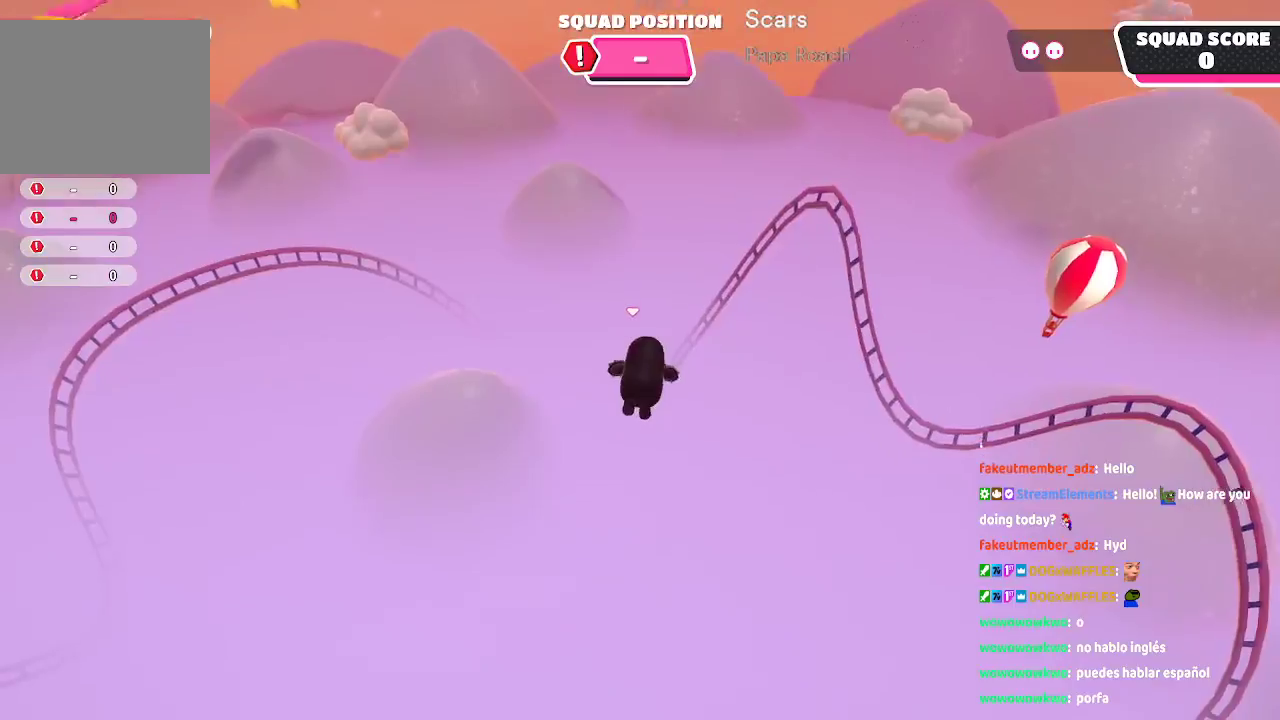
{"dt_ms": 500, "buttons": [], "left_stick": "up", "right_stick": "center", "events": [[117, "left_stick", "up"]]}
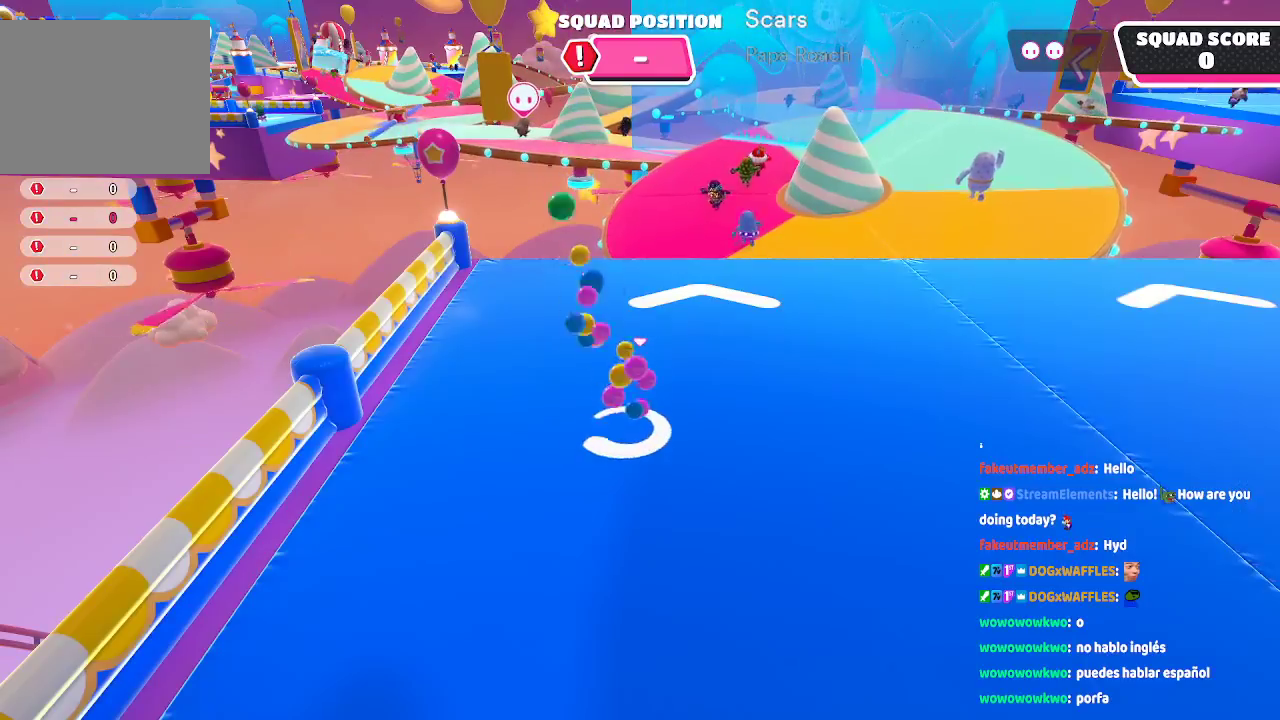
{"dt_ms": 500, "buttons": [], "left_stick": "up", "right_stick": "center", "events": []}
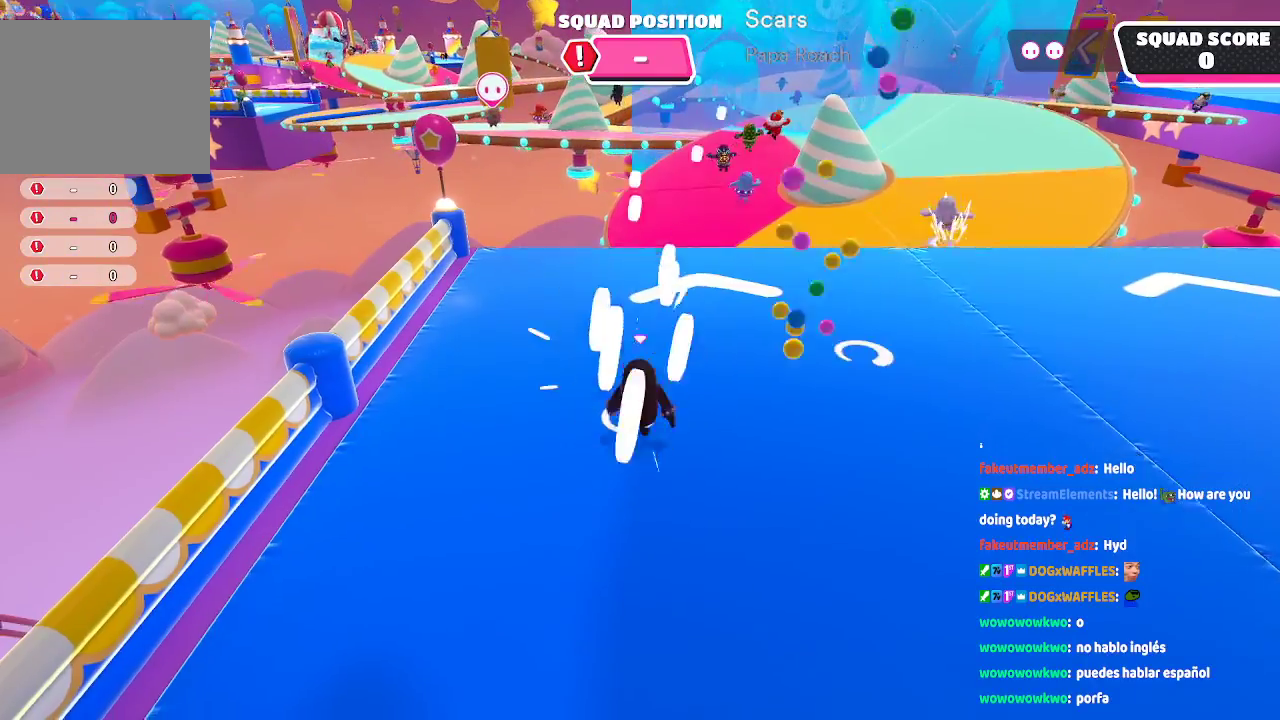
{"dt_ms": 500, "buttons": [], "left_stick": "up", "right_stick": "center", "events": []}
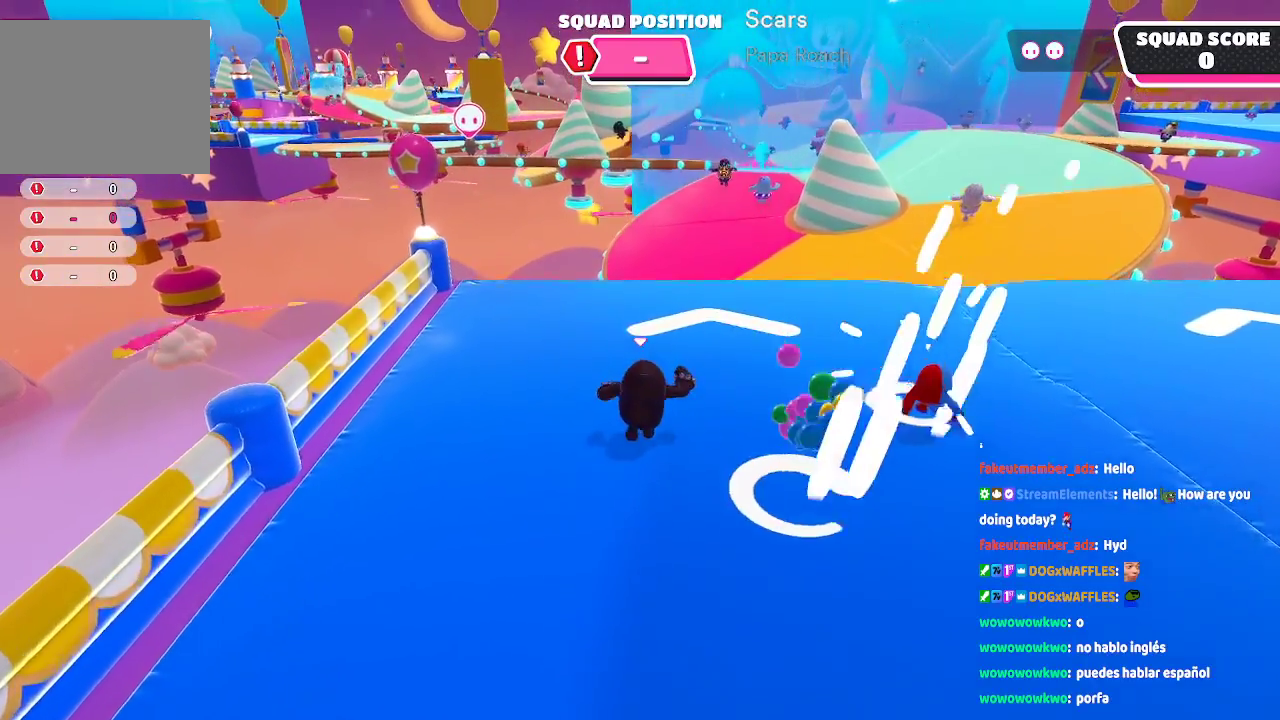
{"dt_ms": 500, "buttons": [], "left_stick": "up", "right_stick": "center", "events": []}
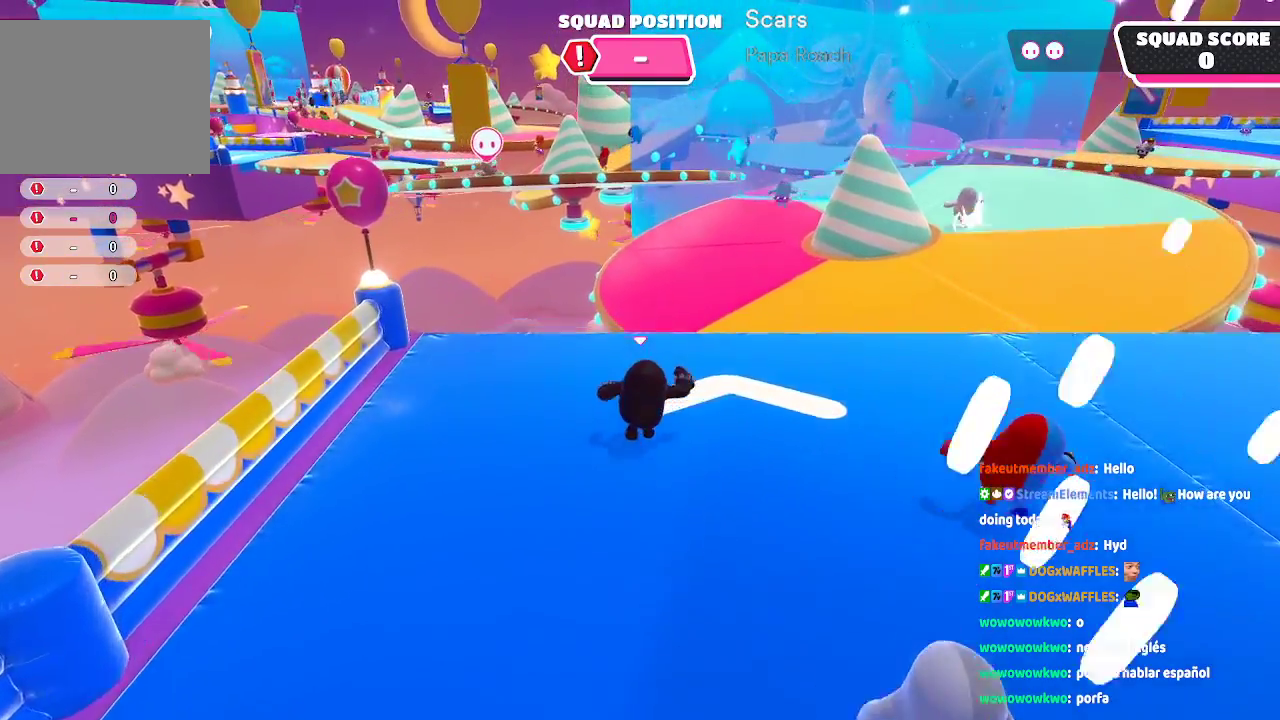
{"dt_ms": 500, "buttons": ["A"], "left_stick": "up", "right_stick": "center", "events": [[500, "A", "down"]]}
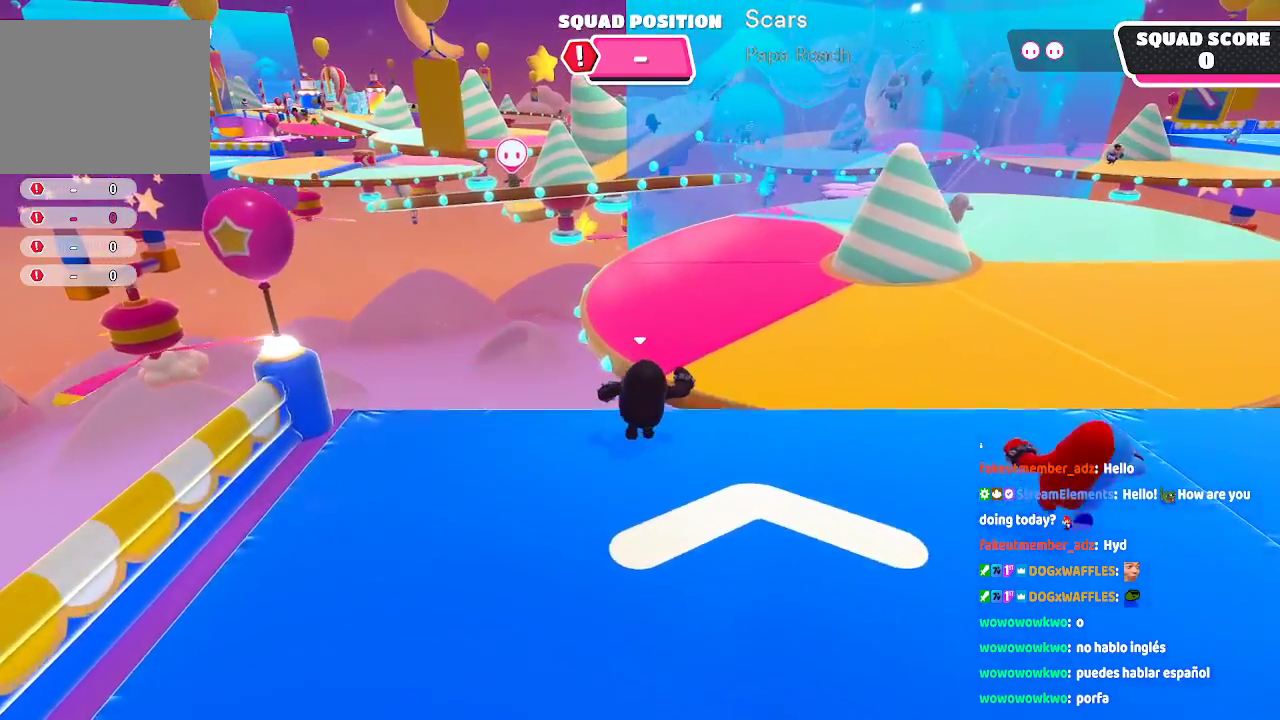
{"dt_ms": 500, "buttons": [], "left_stick": "up-right", "right_stick": "center", "events": [[183, "left_stick", "up-right"], [467, "A", "up"]]}
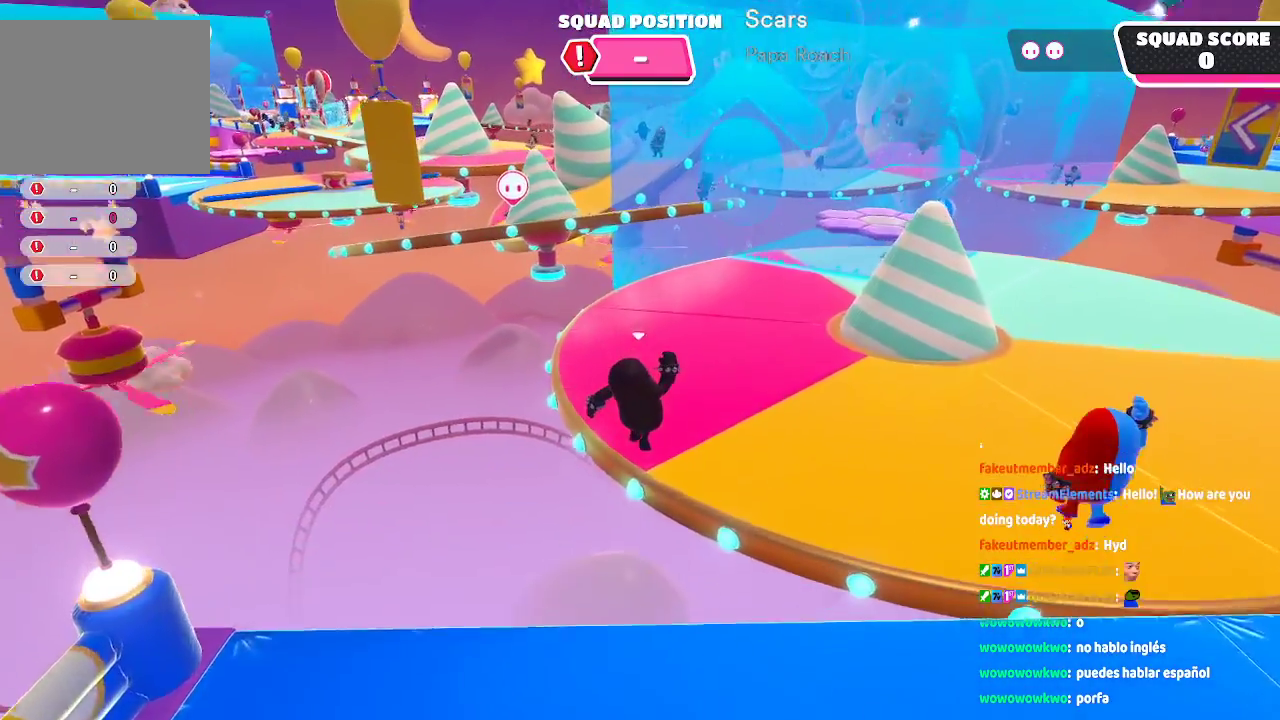
{"dt_ms": 500, "buttons": [], "left_stick": "up-right", "right_stick": "center", "events": []}
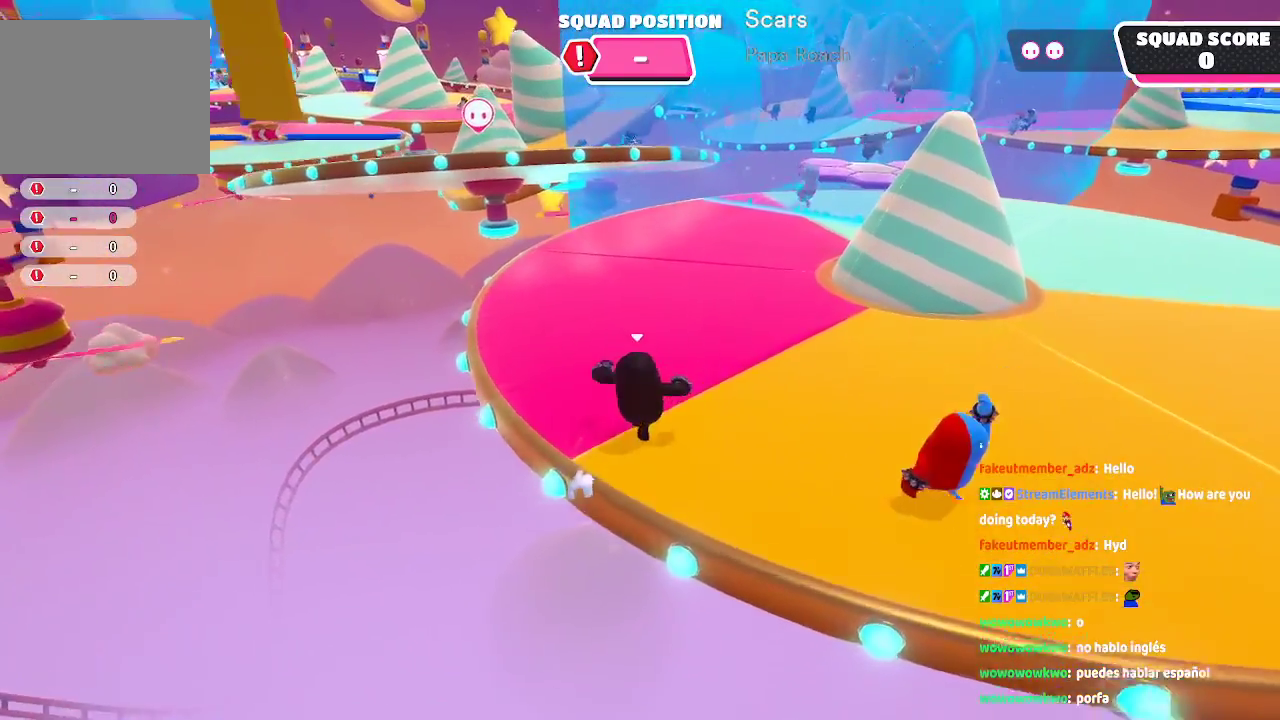
{"dt_ms": 500, "buttons": [], "left_stick": "up", "right_stick": "center", "events": [[67, "left_stick", "up"]]}
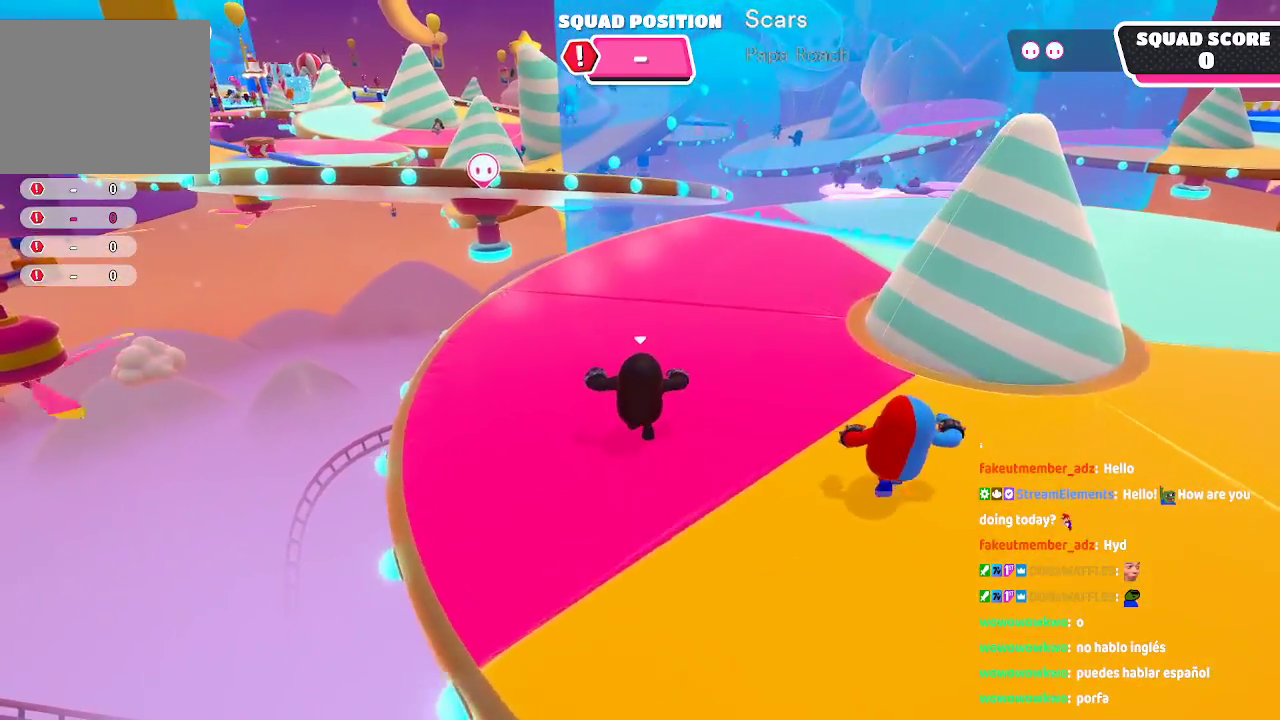
{"dt_ms": 500, "buttons": [], "left_stick": "up", "right_stick": "center", "events": []}
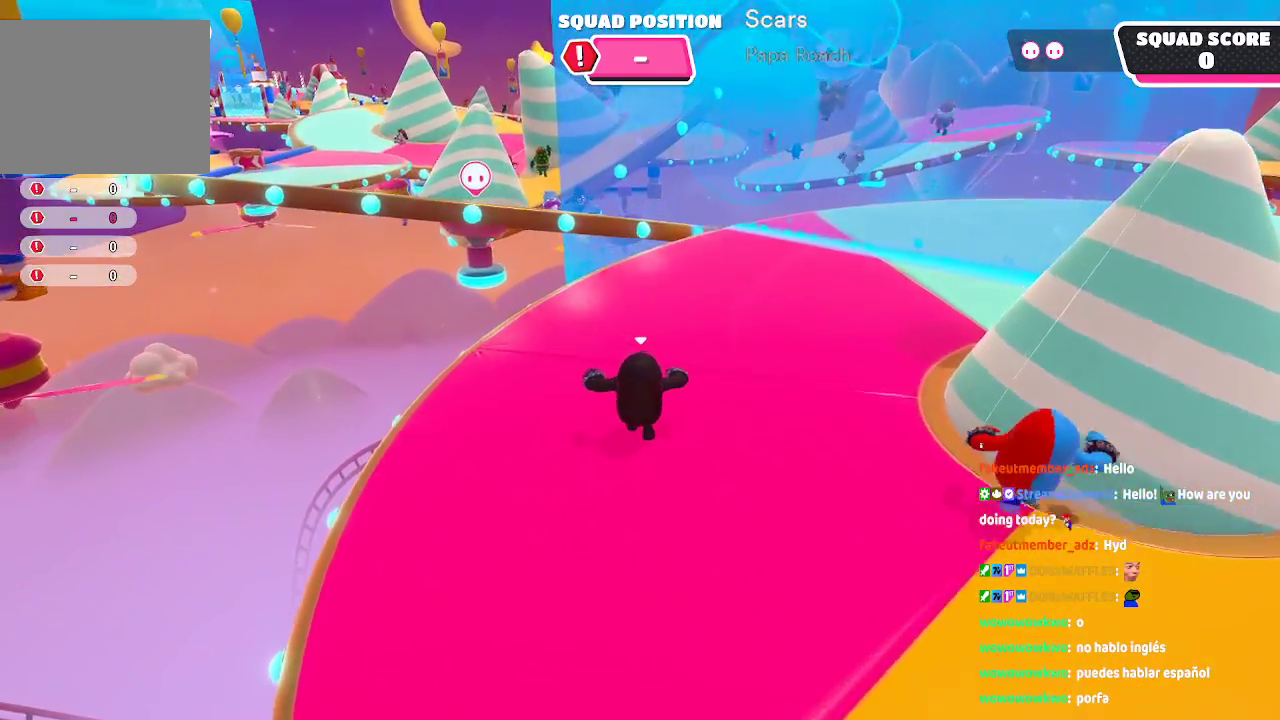
{"dt_ms": 500, "buttons": [], "left_stick": "up", "right_stick": "center", "events": []}
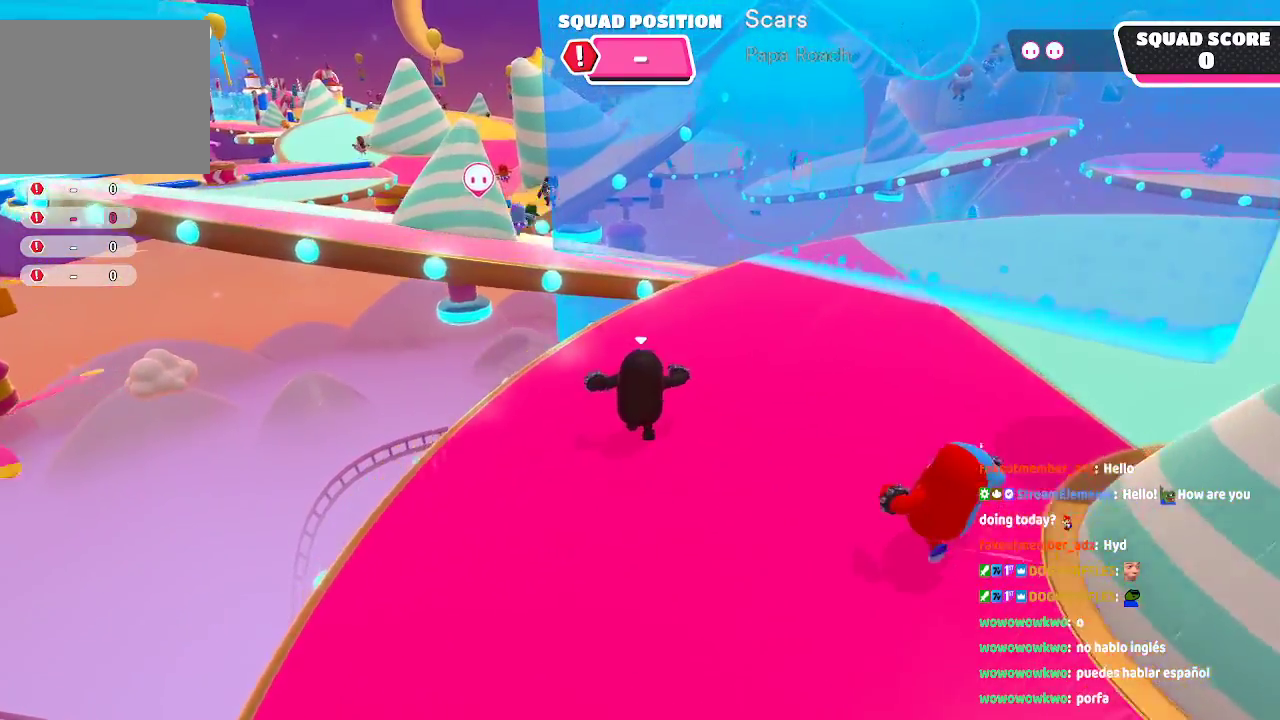
{"dt_ms": 500, "buttons": ["A"], "left_stick": "up", "right_stick": "center", "events": [[433, "A", "down"]]}
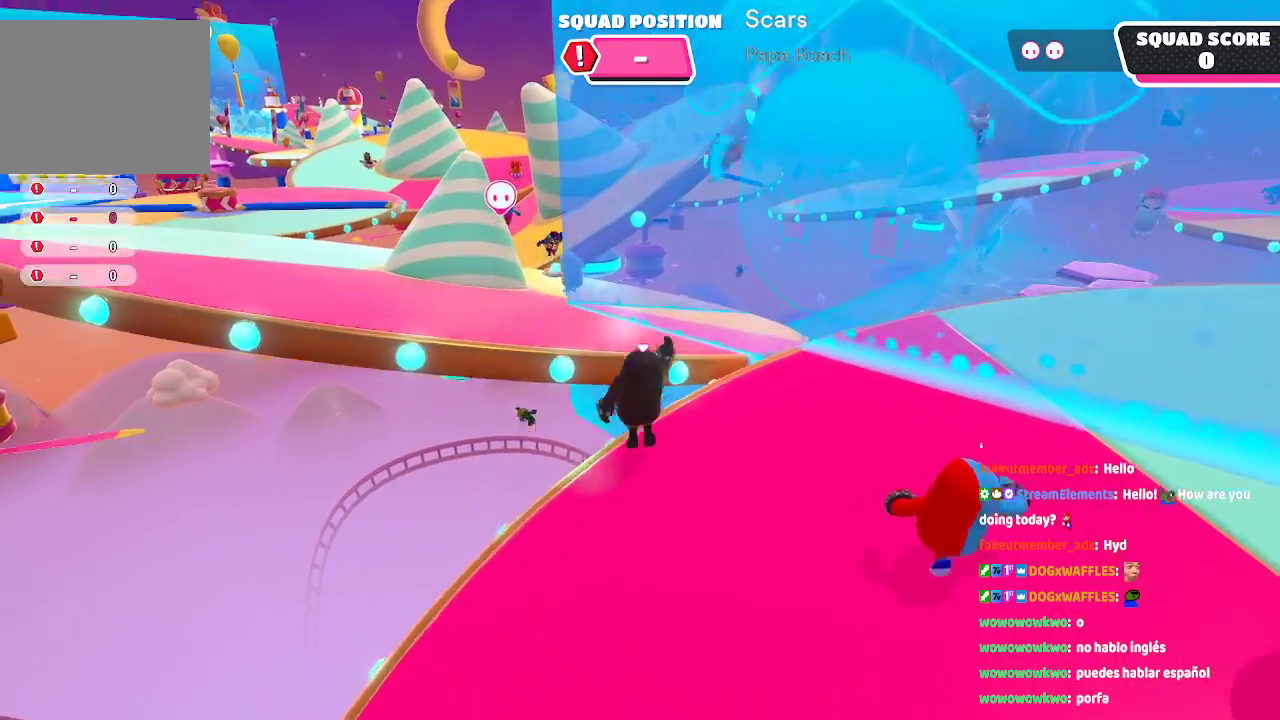
{"dt_ms": 500, "buttons": [], "left_stick": "up", "right_stick": "center", "events": [[417, "A", "up"]]}
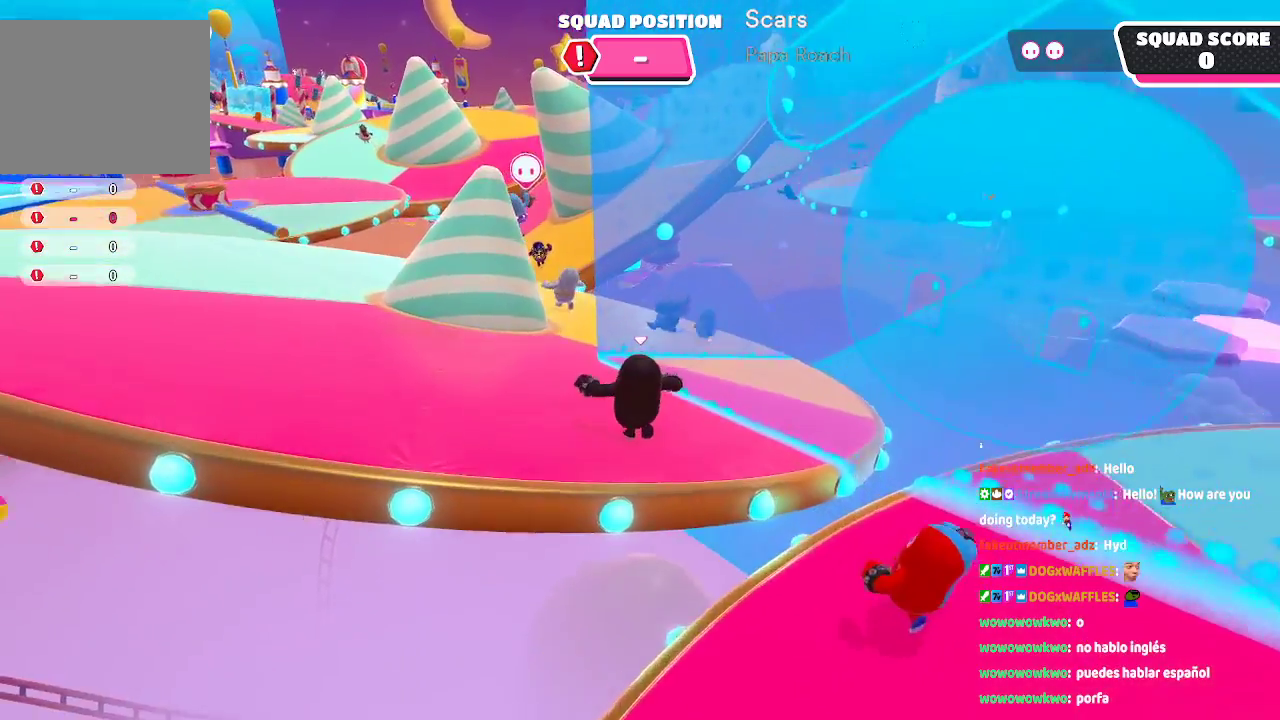
{"dt_ms": 500, "buttons": [], "left_stick": "up", "right_stick": "center", "events": []}
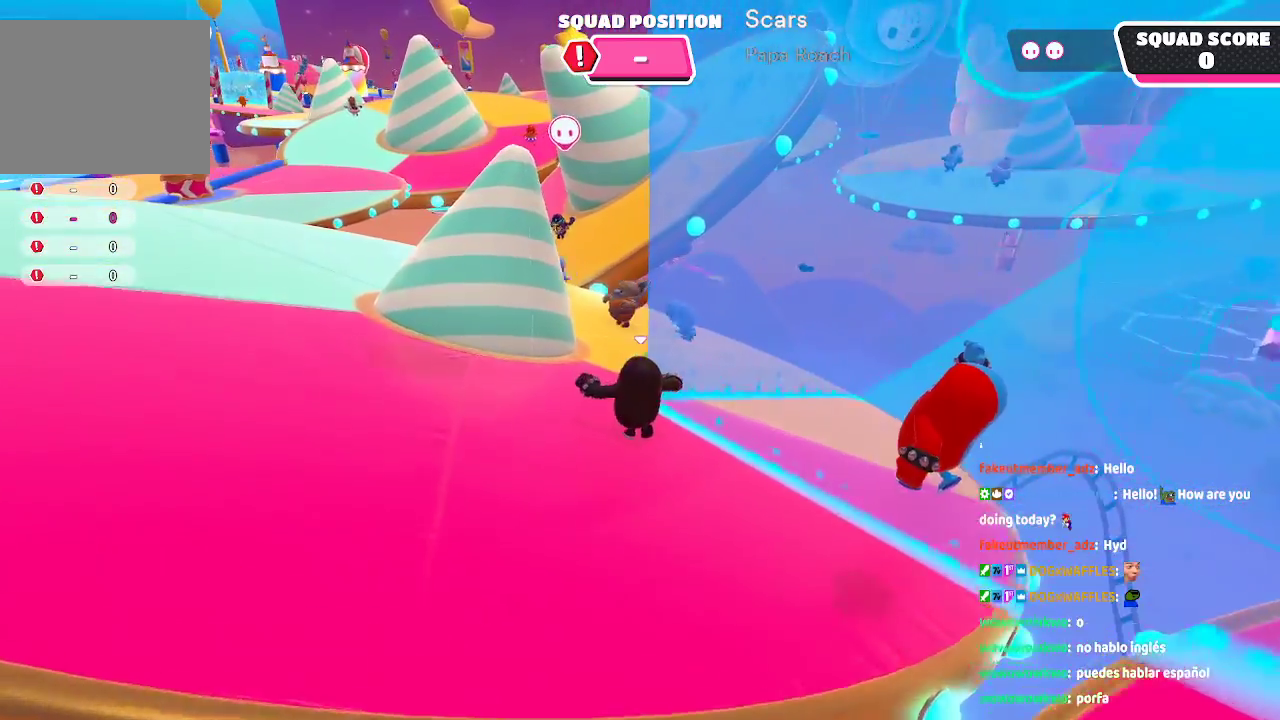
{"dt_ms": 500, "buttons": [], "left_stick": "up", "right_stick": "center", "events": []}
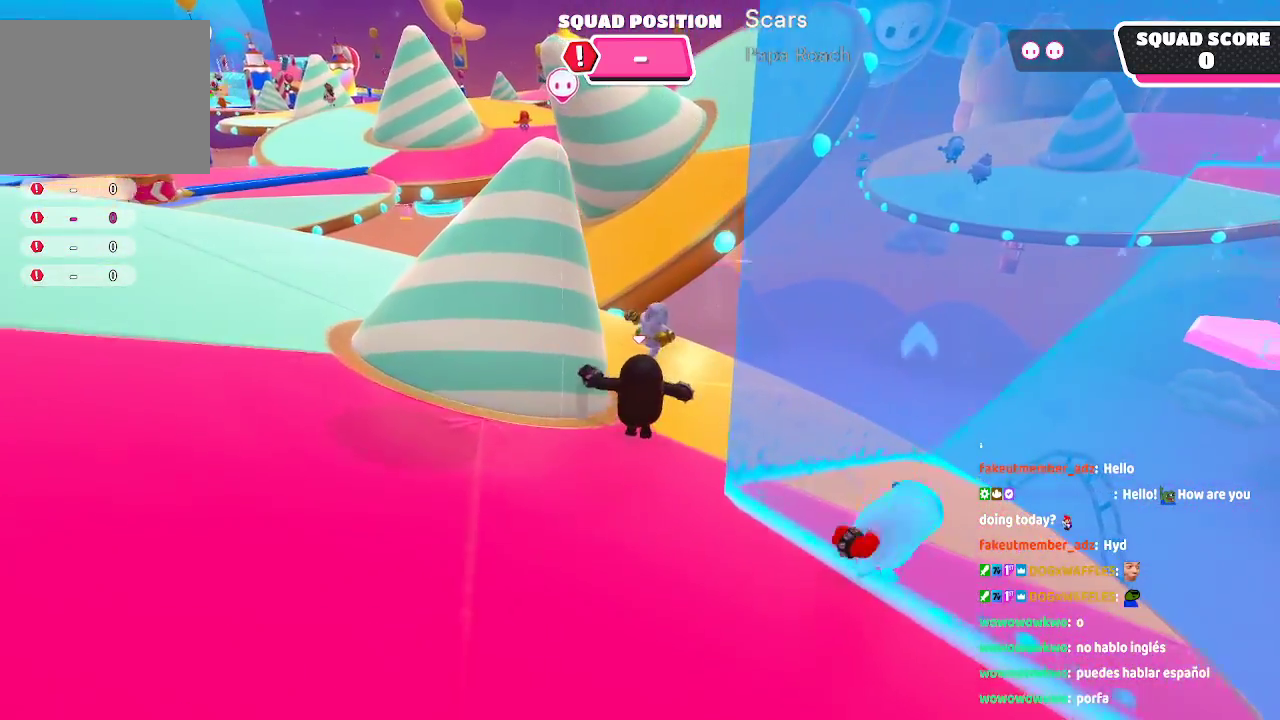
{"dt_ms": 500, "buttons": [], "left_stick": "up-left", "right_stick": "center", "events": [[467, "left_stick", "up-left"]]}
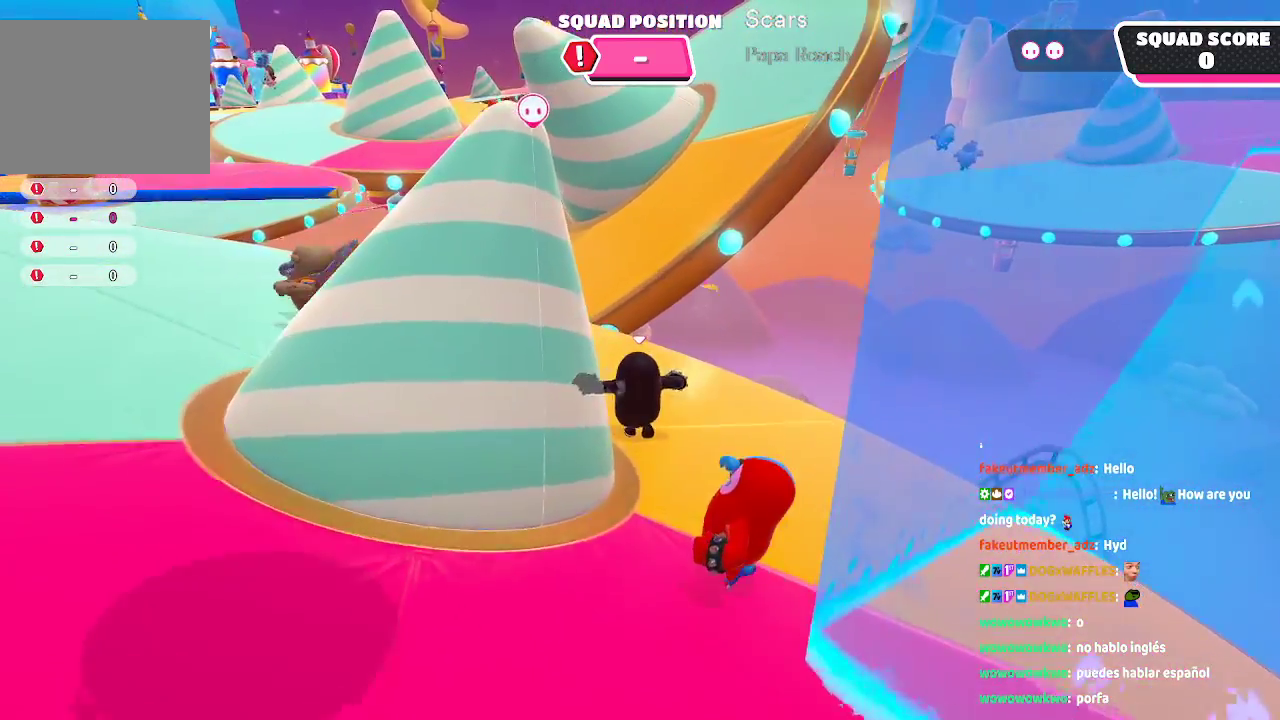
{"dt_ms": 500, "buttons": [], "left_stick": "up", "right_stick": "center", "events": [[267, "left_stick", "up"]]}